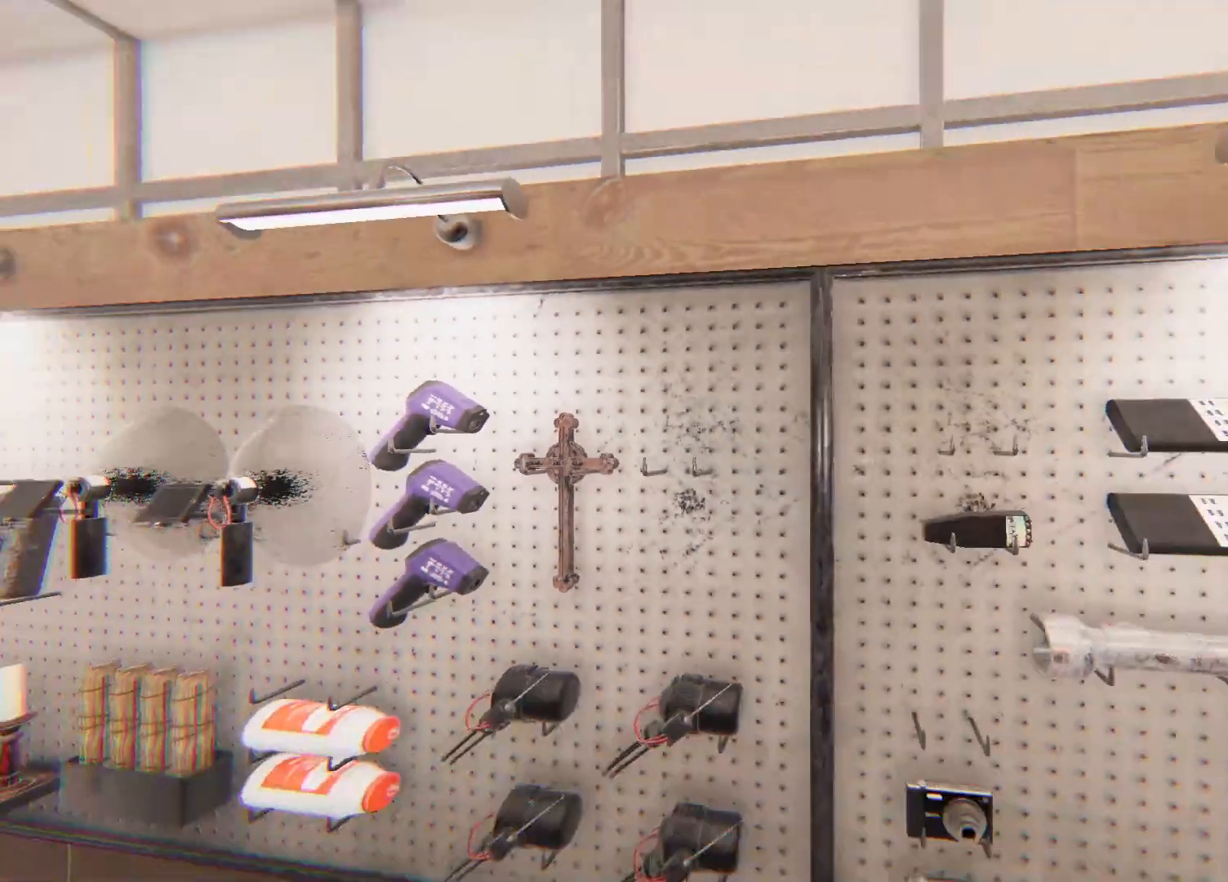
Gameplay with a controller (PlayStation layout); each line is a JSON object with the inputs held at the frame after it. "events" lists button and stick changes between this image and that frame as [ms after this image, input, new state], when the widget could be followed in between.
{"buttons": [], "left_stick": "center", "right_stick": "center", "events": [[67, "left_stick", "up-right"], [100, "right_stick", "down-right"], [233, "right_stick", "center"], [350, "left_stick", "center"]]}
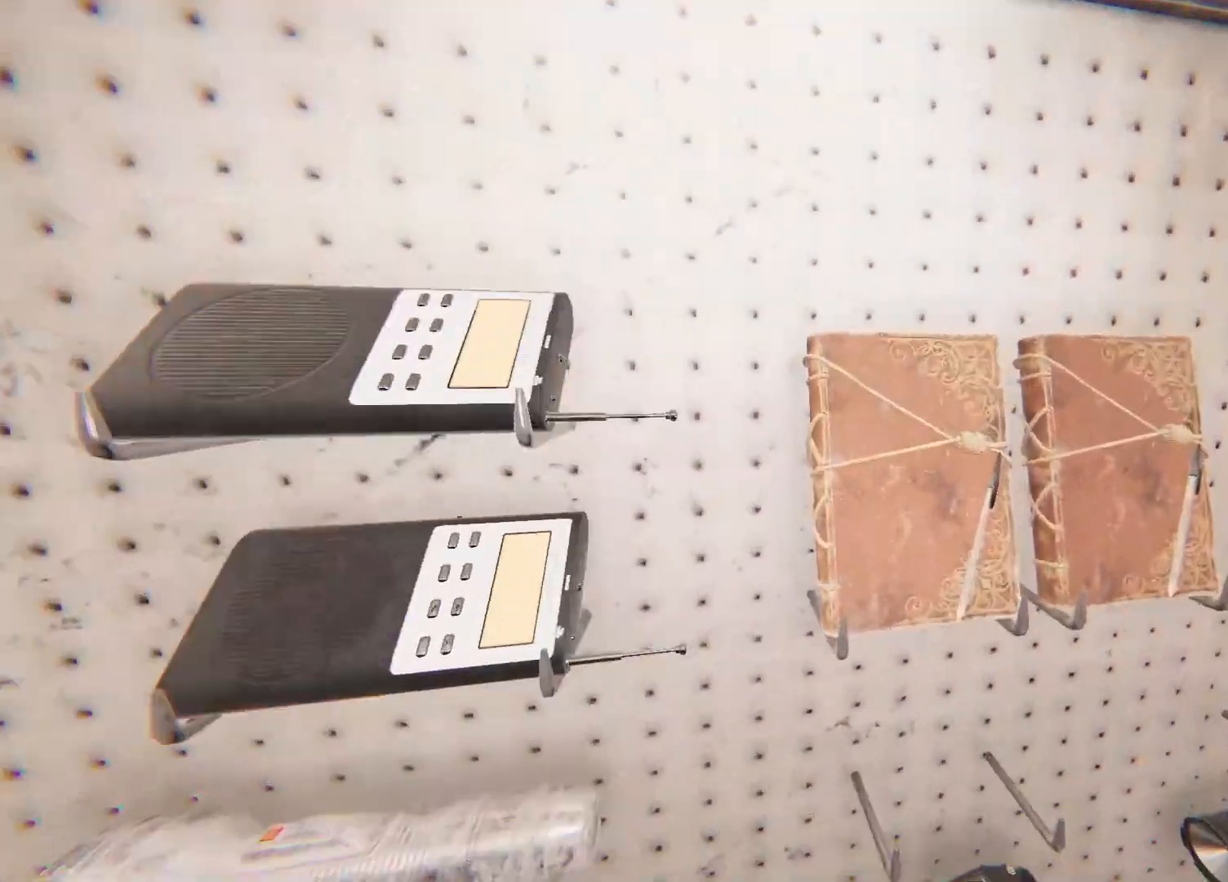
{"buttons": ["SQUARE"], "left_stick": "center", "right_stick": "center", "events": [[50, "right_stick", "left"], [183, "right_stick", "center"], [250, "right_stick", "right"], [383, "right_stick", "center"], [483, "SQUARE", "down"]]}
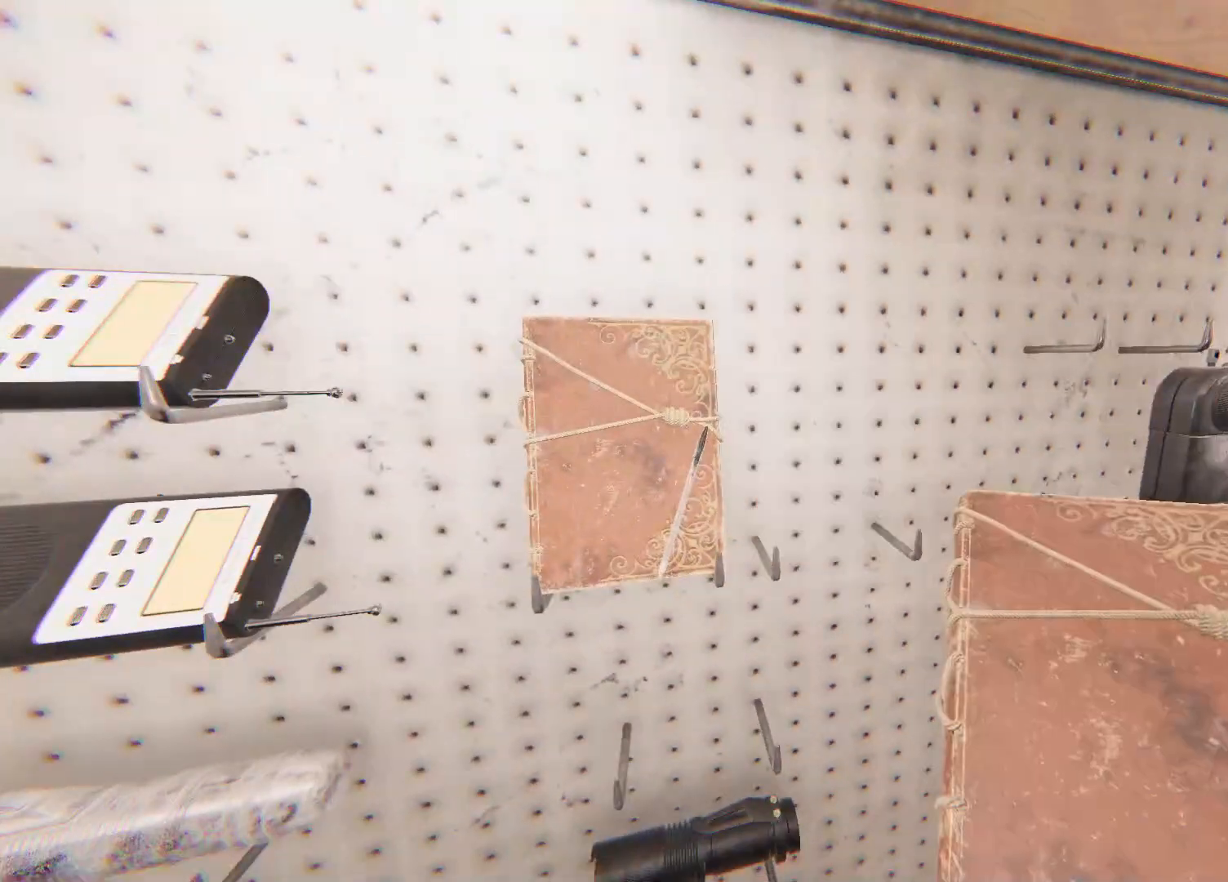
{"buttons": [], "left_stick": "down", "right_stick": "center", "events": [[100, "SQUARE", "up"], [200, "left_stick", "down"], [283, "TRIANGLE", "down"], [383, "TRIANGLE", "up"]]}
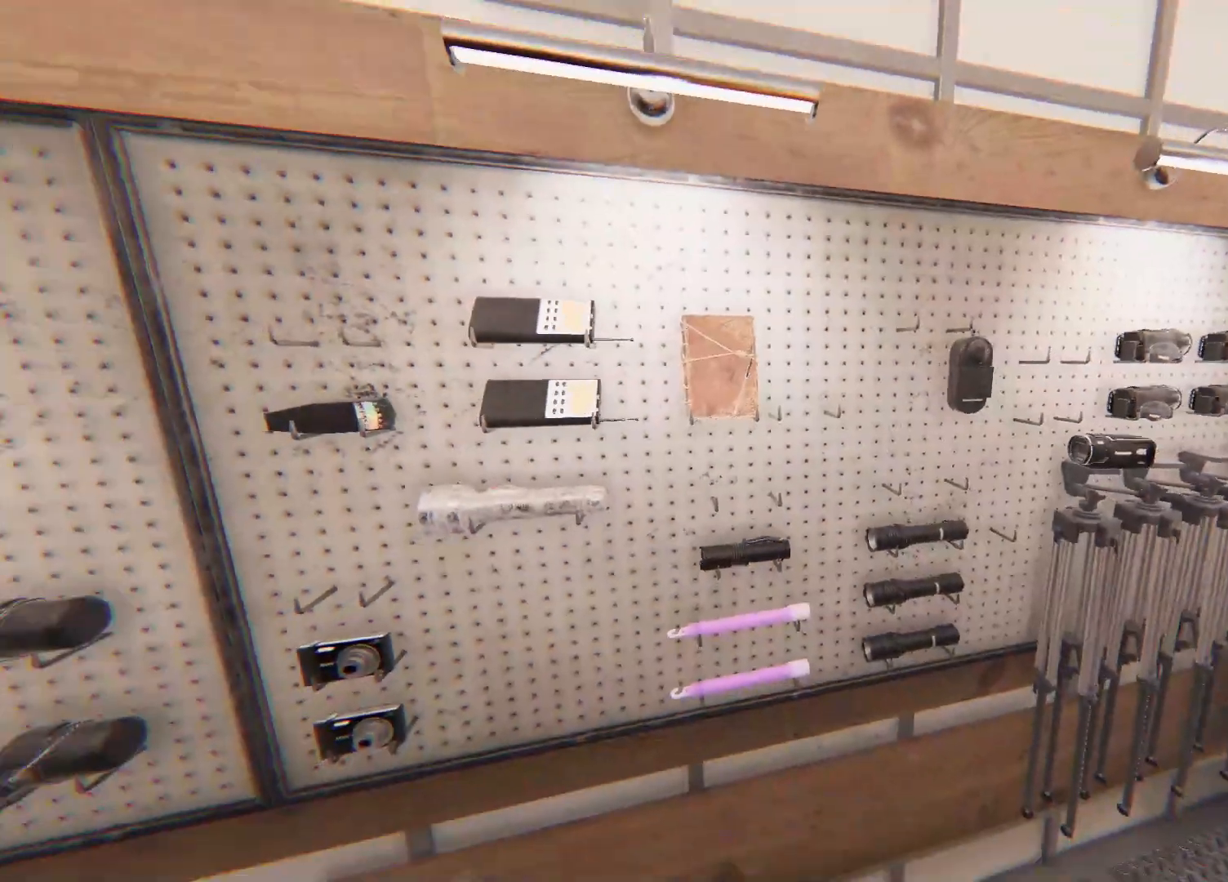
{"buttons": [], "left_stick": "left", "right_stick": "center", "events": [[50, "left_stick", "center"], [233, "right_stick", "left"], [450, "left_stick", "left"], [467, "right_stick", "center"]]}
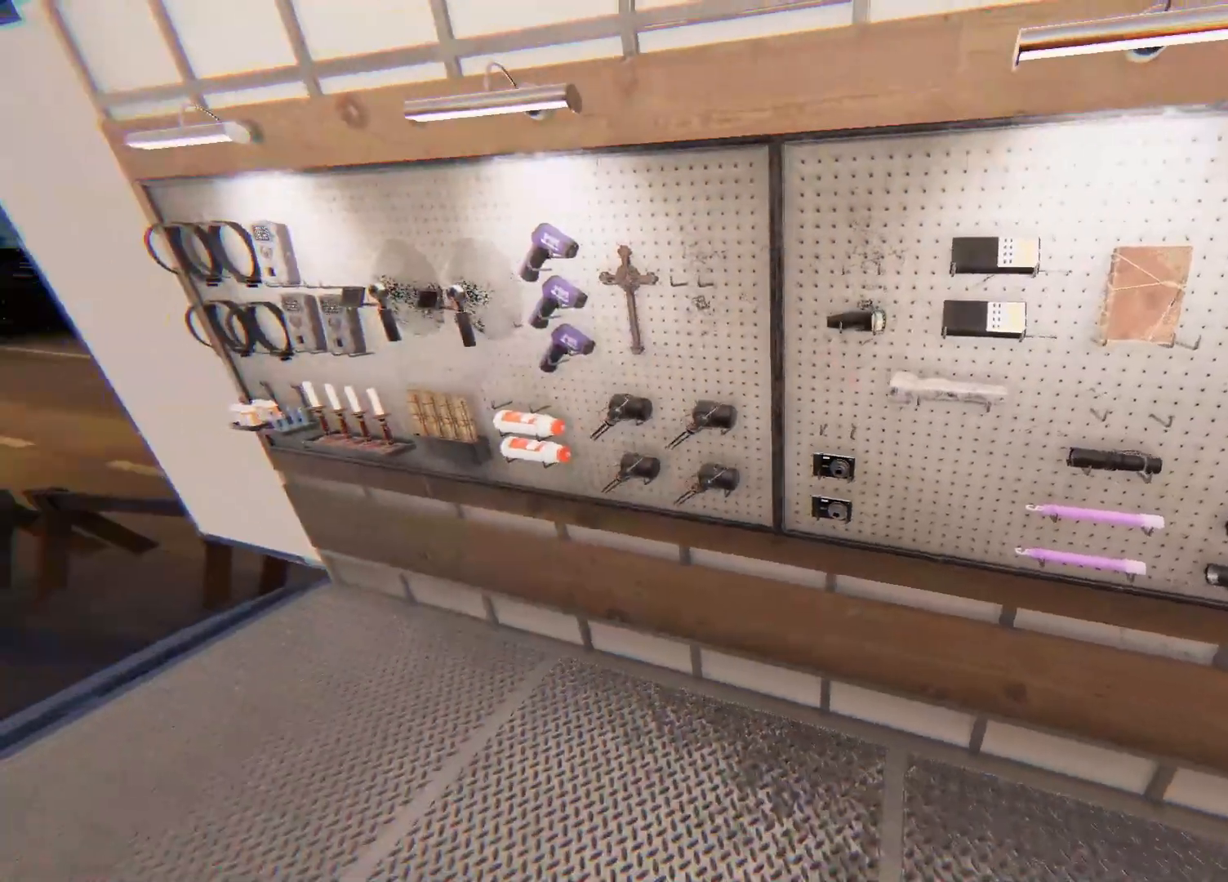
{"buttons": [], "left_stick": "up-left", "right_stick": "center", "events": [[200, "left_stick", "center"], [400, "left_stick", "up-left"]]}
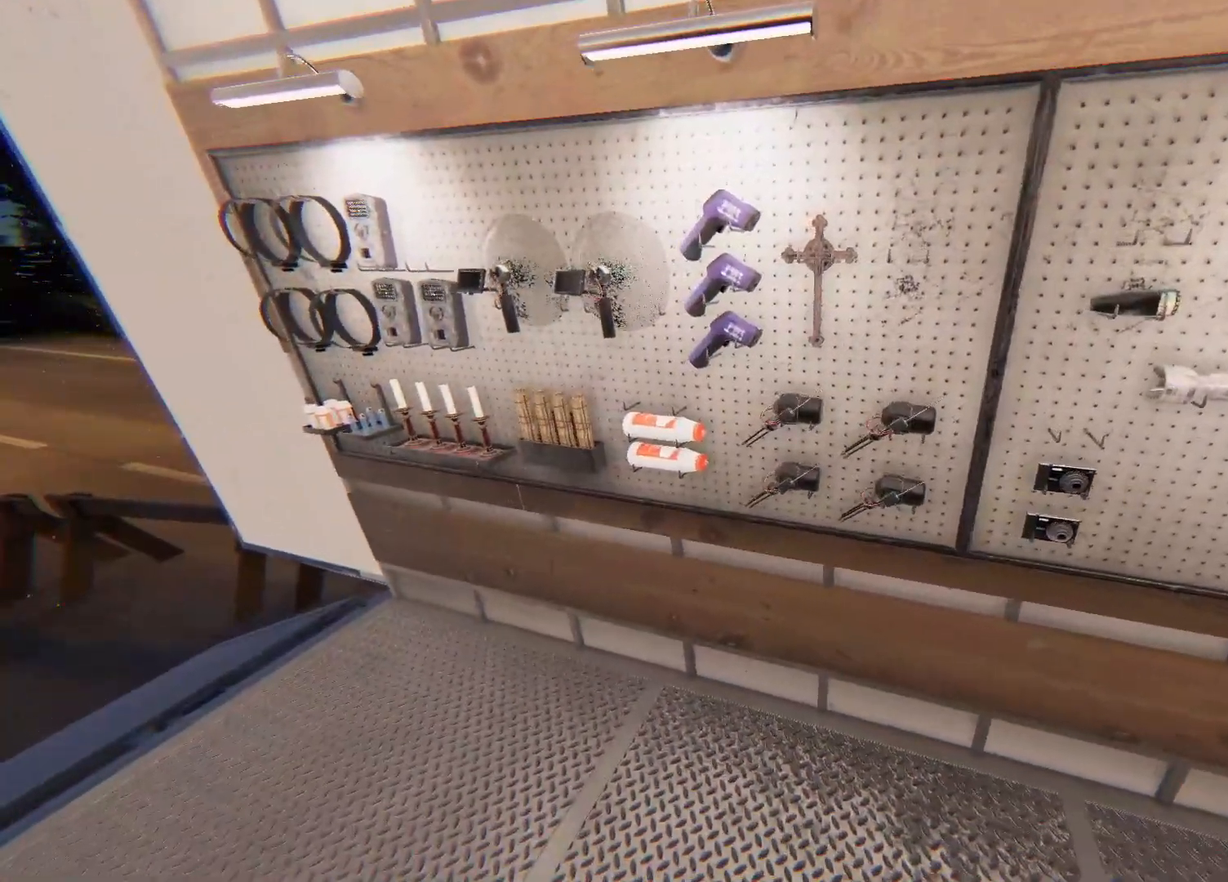
{"buttons": [], "left_stick": "up-left", "right_stick": "center", "events": []}
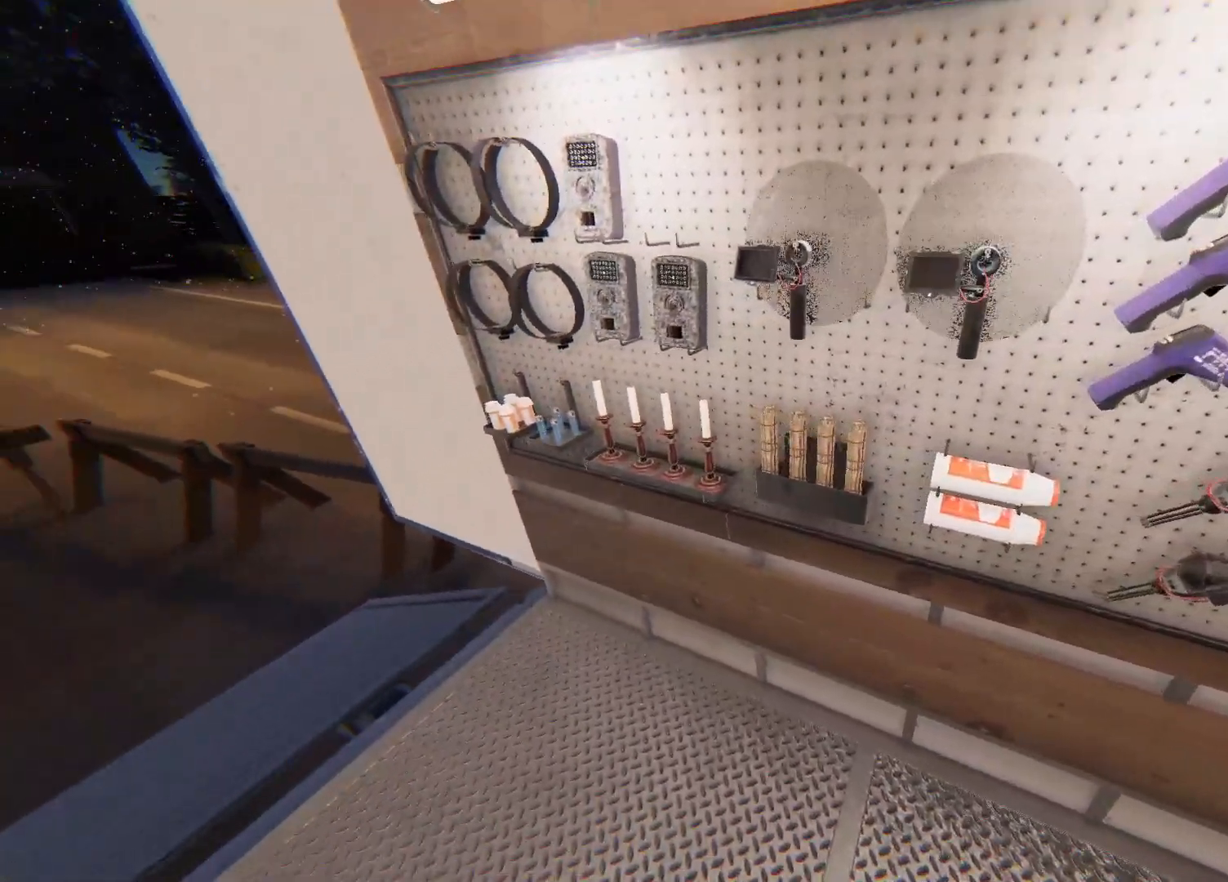
{"buttons": [], "left_stick": "center", "right_stick": "down-right", "events": [[433, "right_stick", "down-right"], [500, "left_stick", "center"]]}
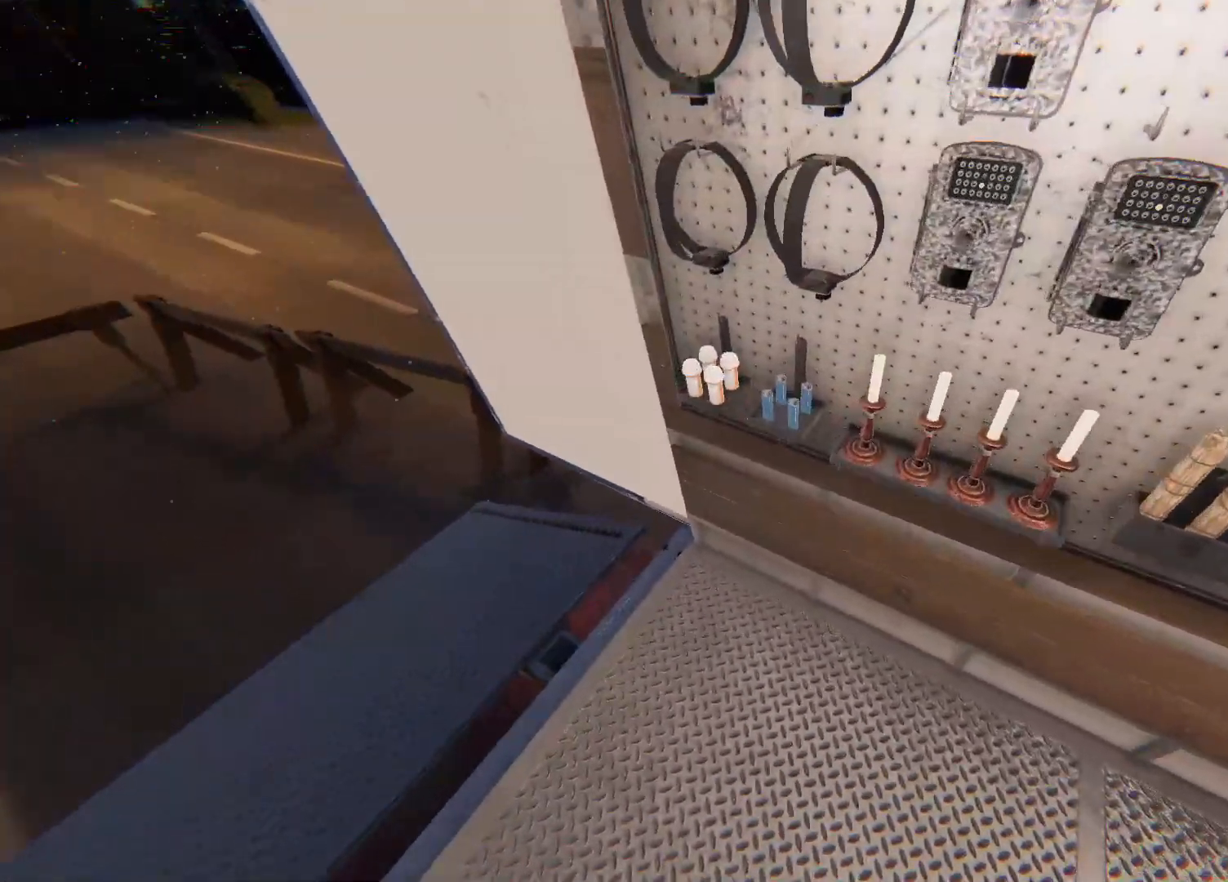
{"buttons": [], "left_stick": "center", "right_stick": "right", "events": [[33, "right_stick", "up-right"], [100, "right_stick", "up"], [233, "right_stick", "center"], [383, "right_stick", "right"]]}
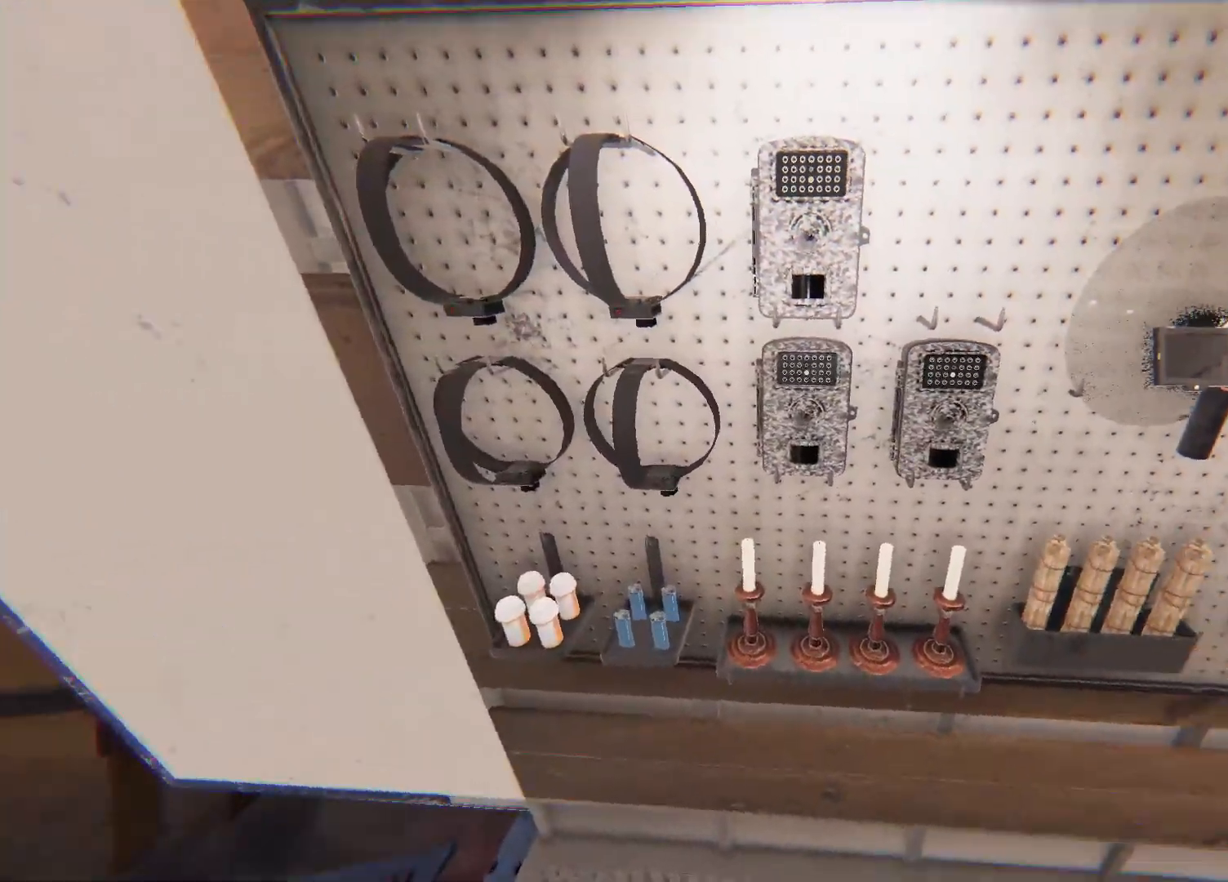
{"buttons": ["SQUARE"], "left_stick": "center", "right_stick": "center", "events": [[83, "right_stick", "center"], [183, "right_stick", "right"], [317, "right_stick", "center"], [467, "SQUARE", "down"]]}
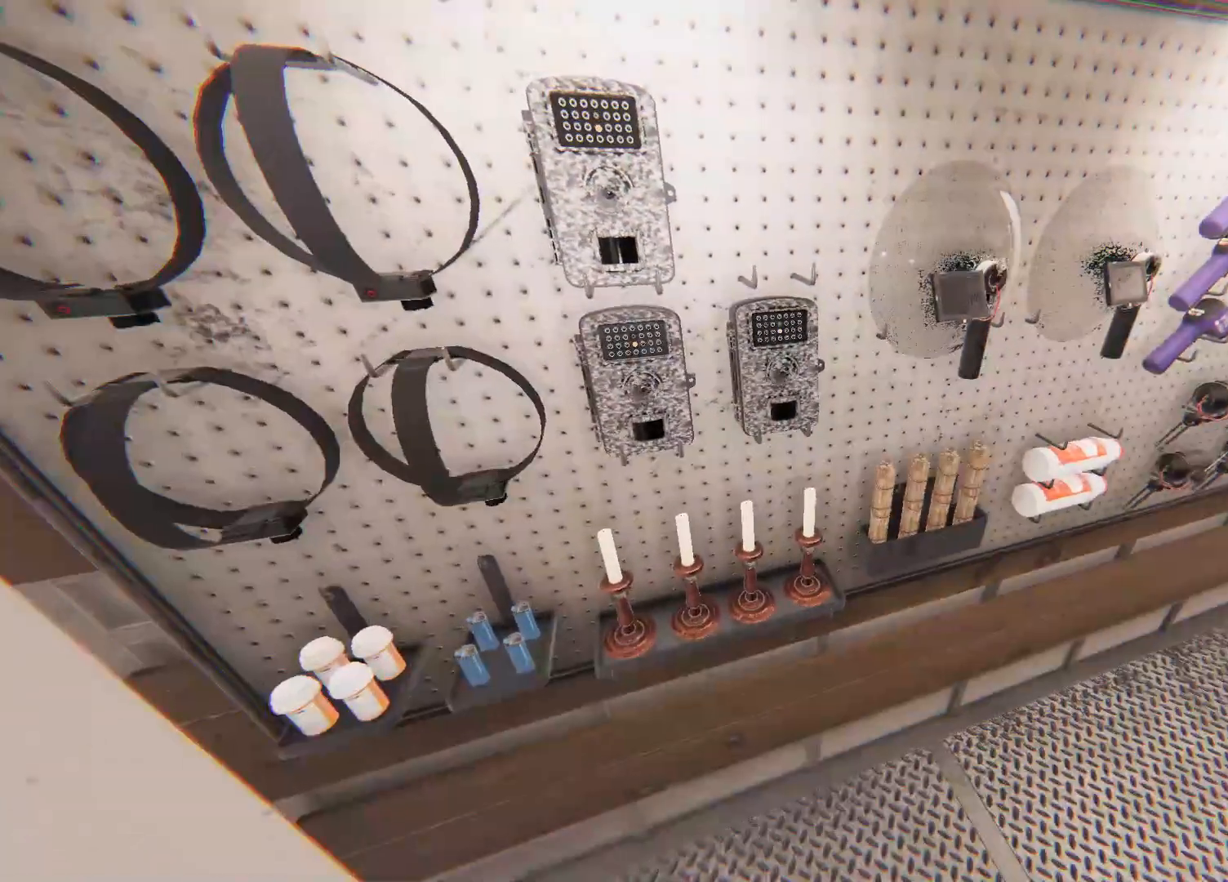
{"buttons": ["SQUARE"], "left_stick": "center", "right_stick": "center", "events": [[100, "SQUARE", "up"], [483, "SQUARE", "down"]]}
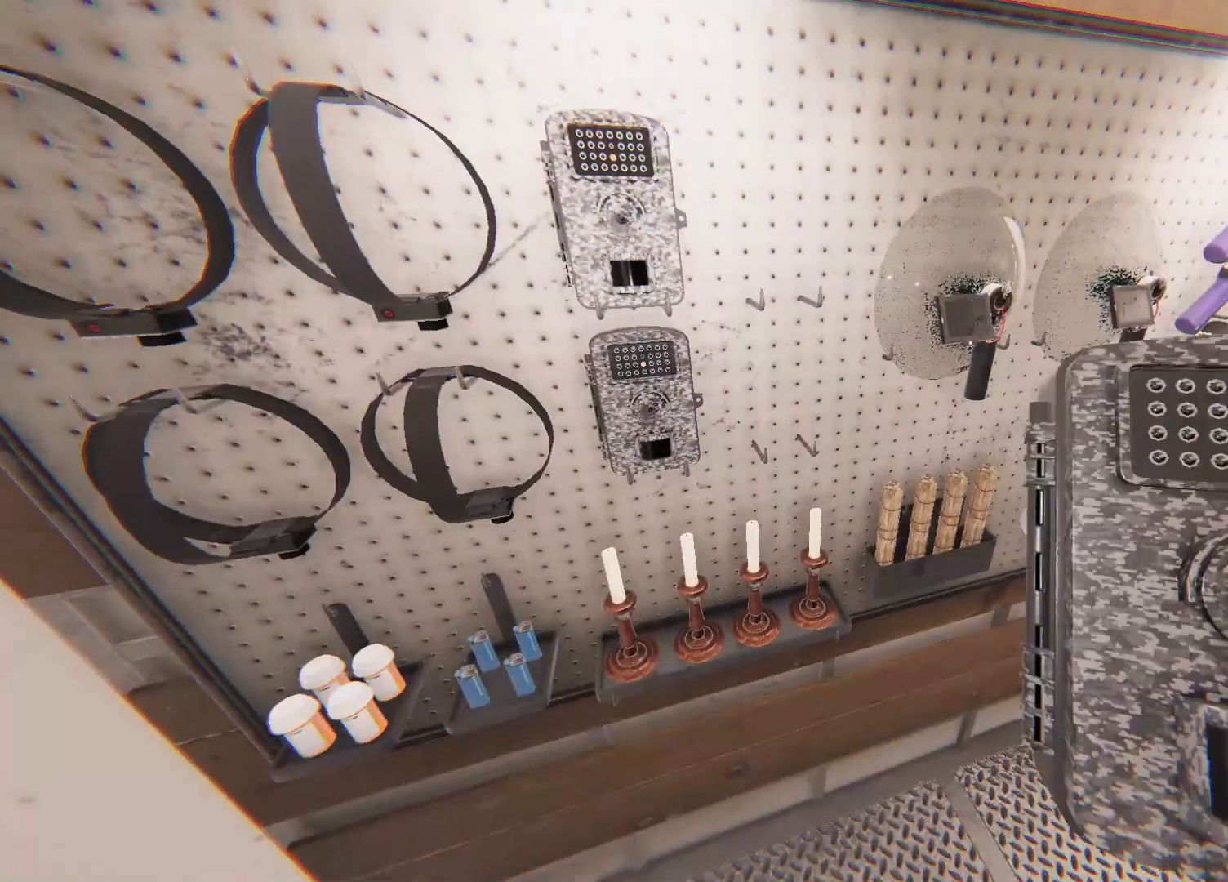
{"buttons": [], "left_stick": "up-left", "right_stick": "left", "events": [[117, "SQUARE", "up"], [283, "right_stick", "left"], [317, "left_stick", "left"], [433, "left_stick", "up-left"]]}
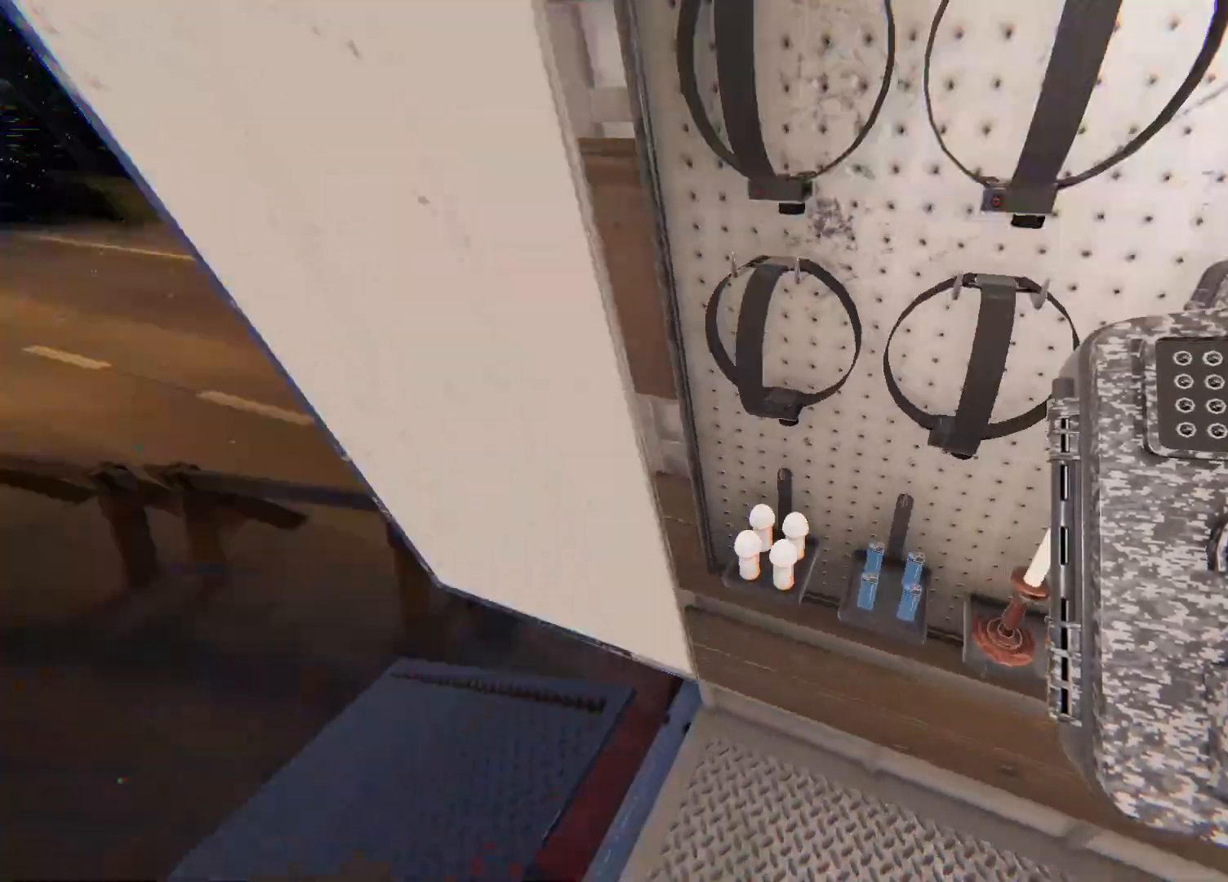
{"buttons": ["L3"], "left_stick": "up", "right_stick": "center", "events": [[117, "left_stick", "up"], [250, "L3", "down"], [467, "right_stick", "center"]]}
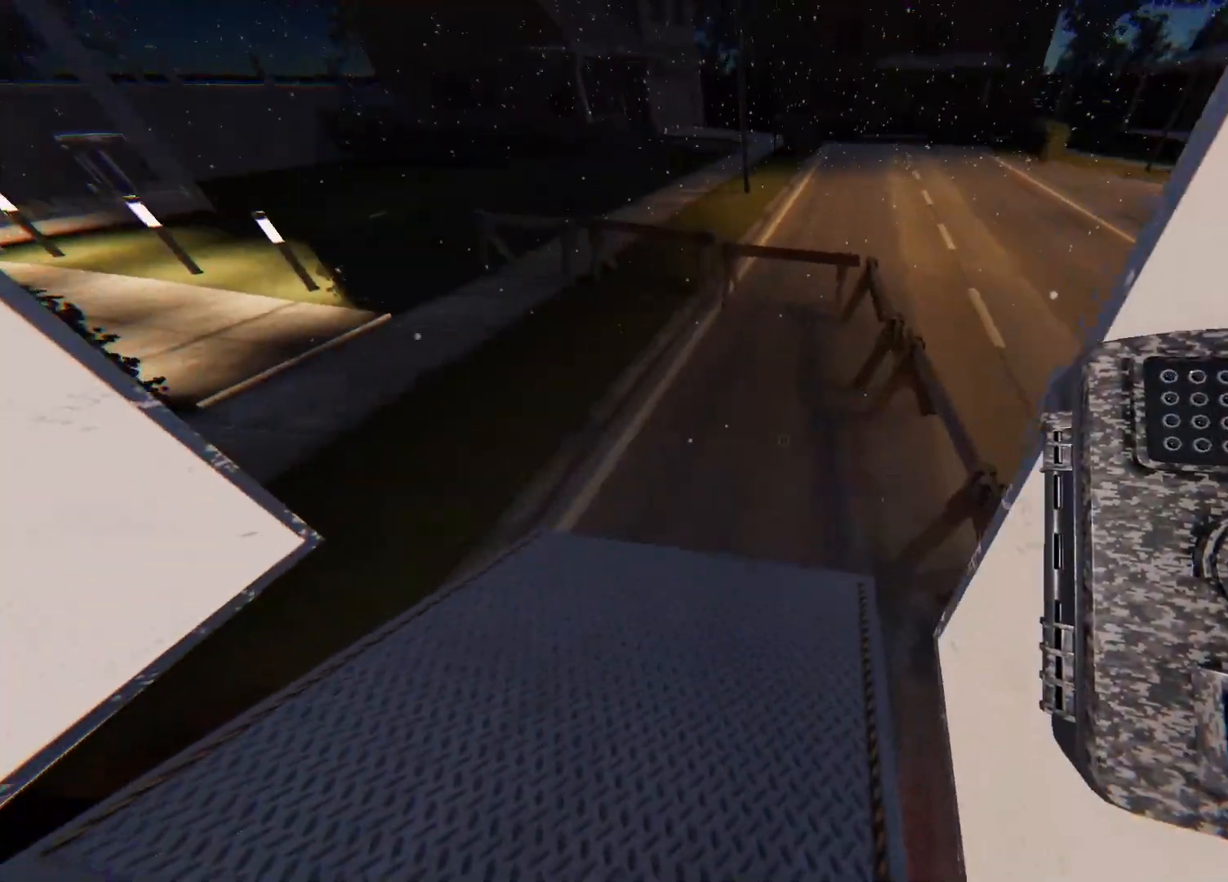
{"buttons": ["L3"], "left_stick": "up", "right_stick": "left", "events": [[67, "TRIANGLE", "down"], [200, "TRIANGLE", "up"], [333, "L3", "up"], [350, "right_stick", "left"], [467, "L3", "down"]]}
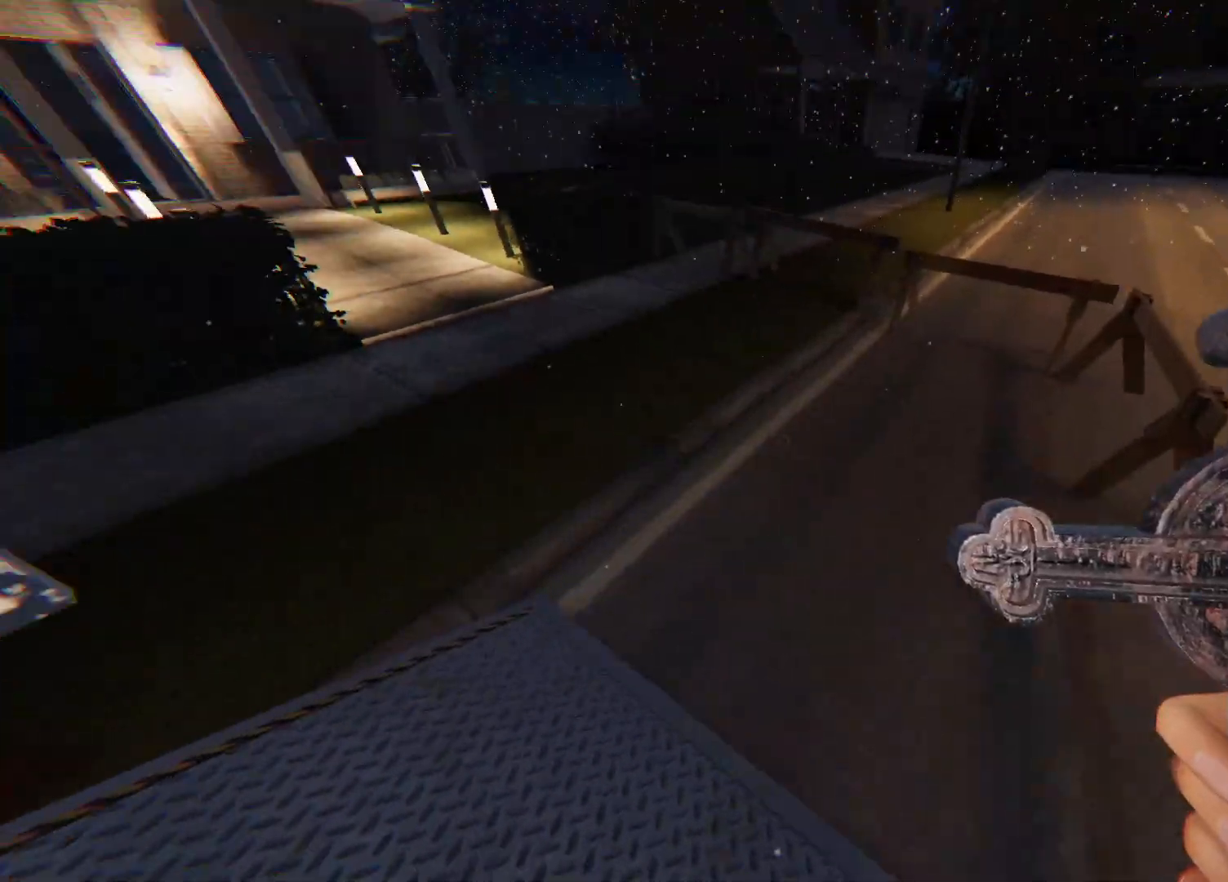
{"buttons": ["L3"], "left_stick": "up", "right_stick": "center", "events": [[150, "right_stick", "center"]]}
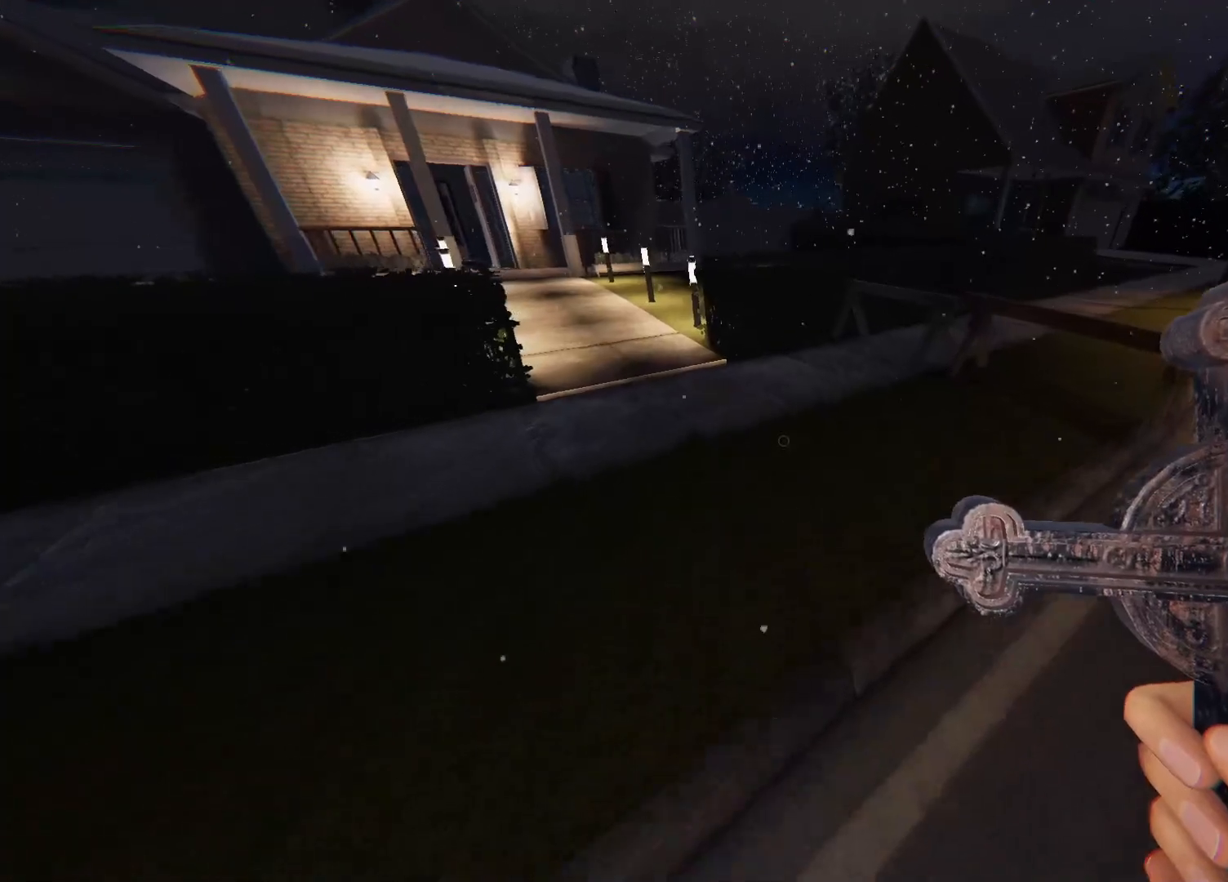
{"buttons": [], "left_stick": "up", "right_stick": "center", "events": [[200, "right_stick", "left"], [367, "right_stick", "center"], [417, "L3", "up"]]}
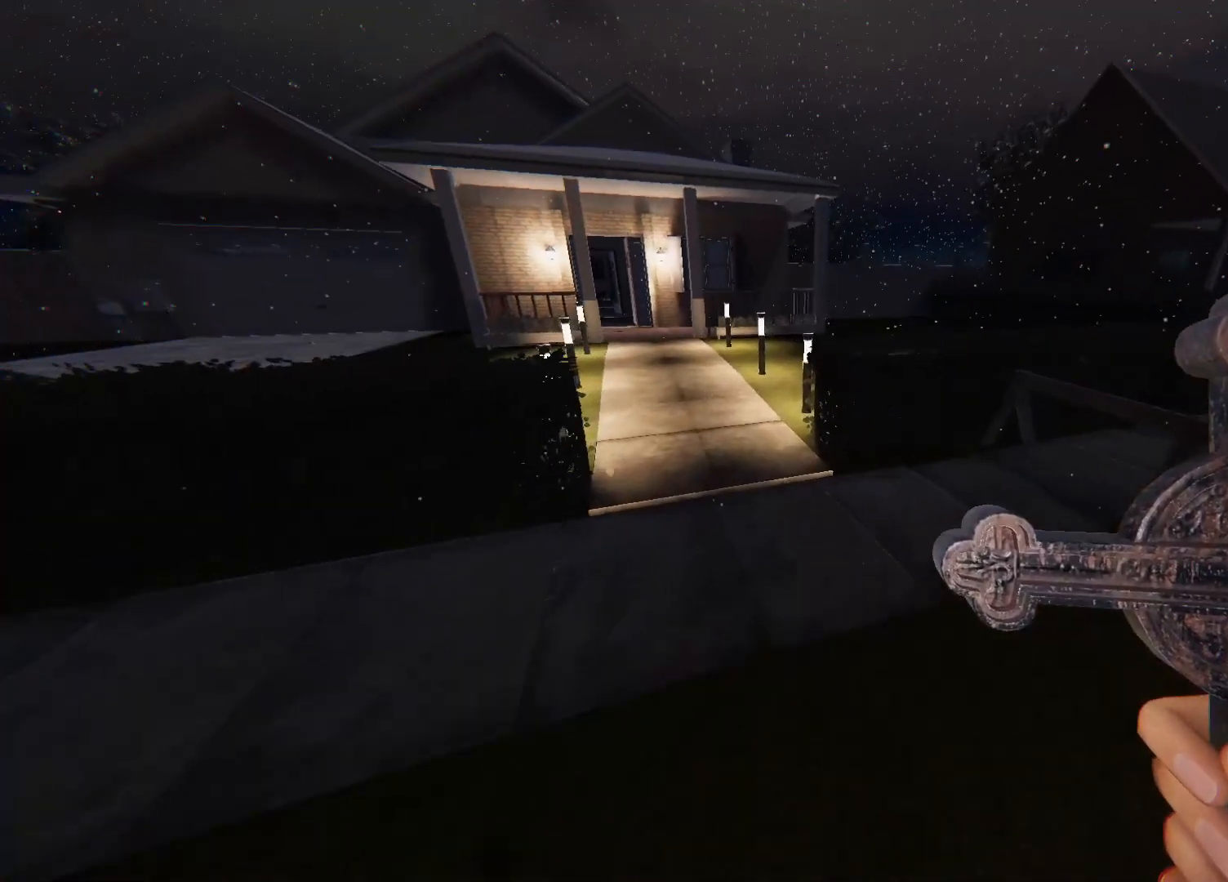
{"buttons": [], "left_stick": "up", "right_stick": "left", "events": [[300, "right_stick", "left"]]}
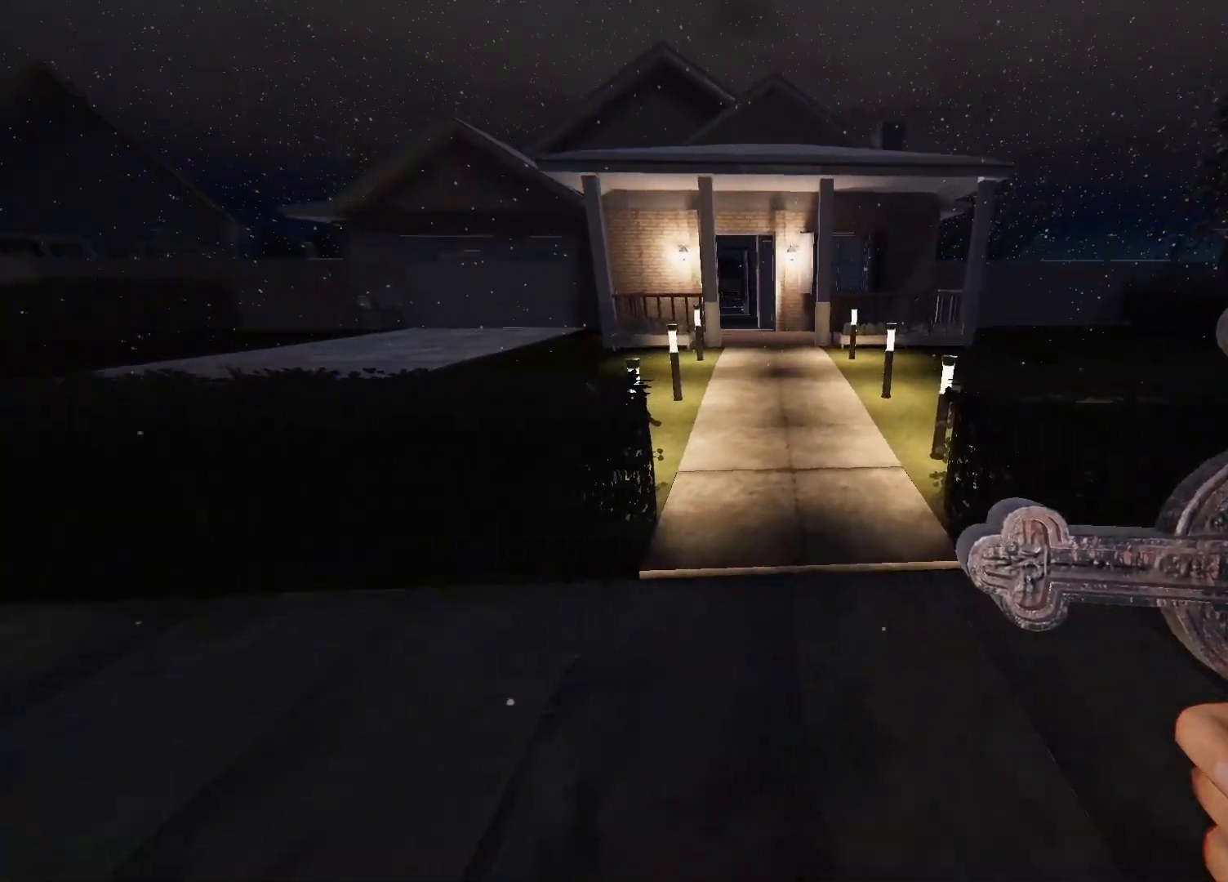
{"buttons": [], "left_stick": "up", "right_stick": "center", "events": [[50, "right_stick", "center"]]}
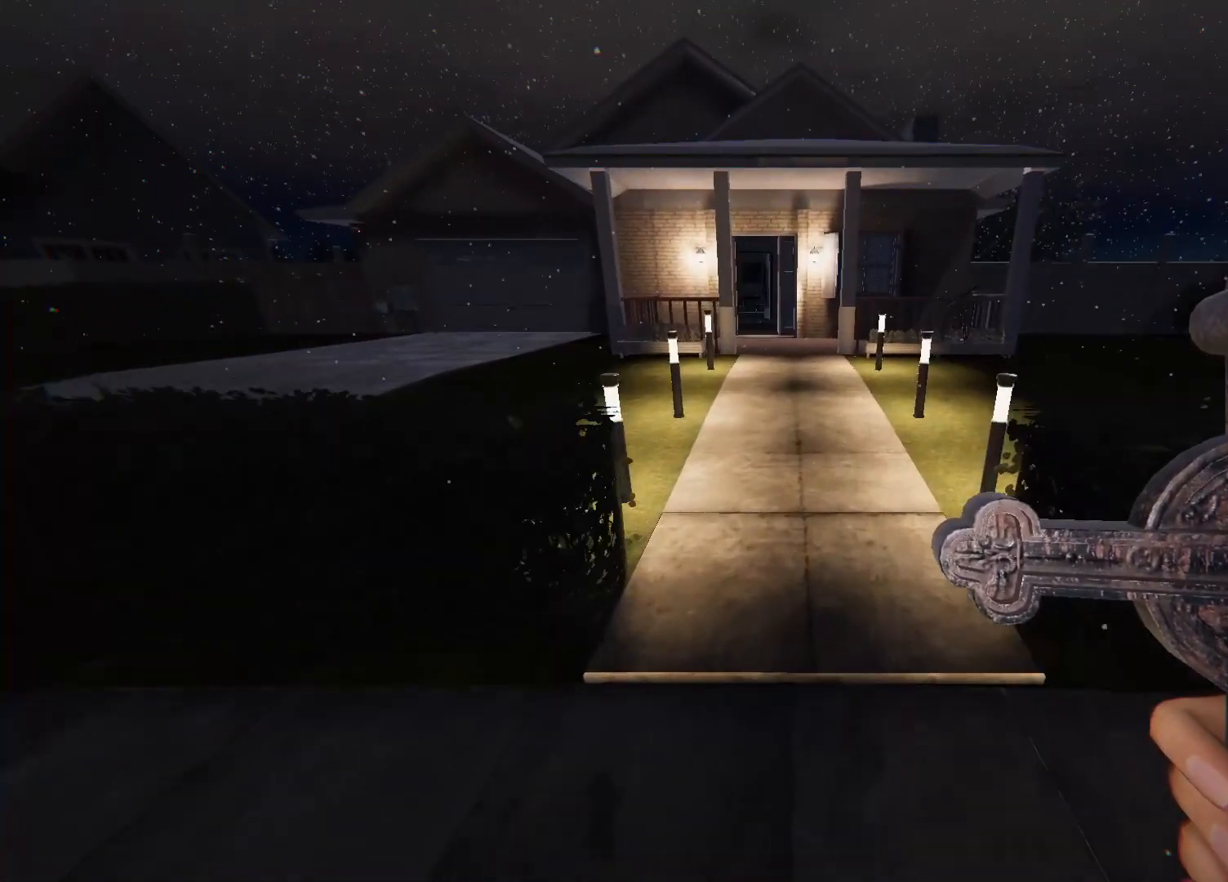
{"buttons": ["L3"], "left_stick": "up", "right_stick": "center", "events": [[83, "L3", "down"]]}
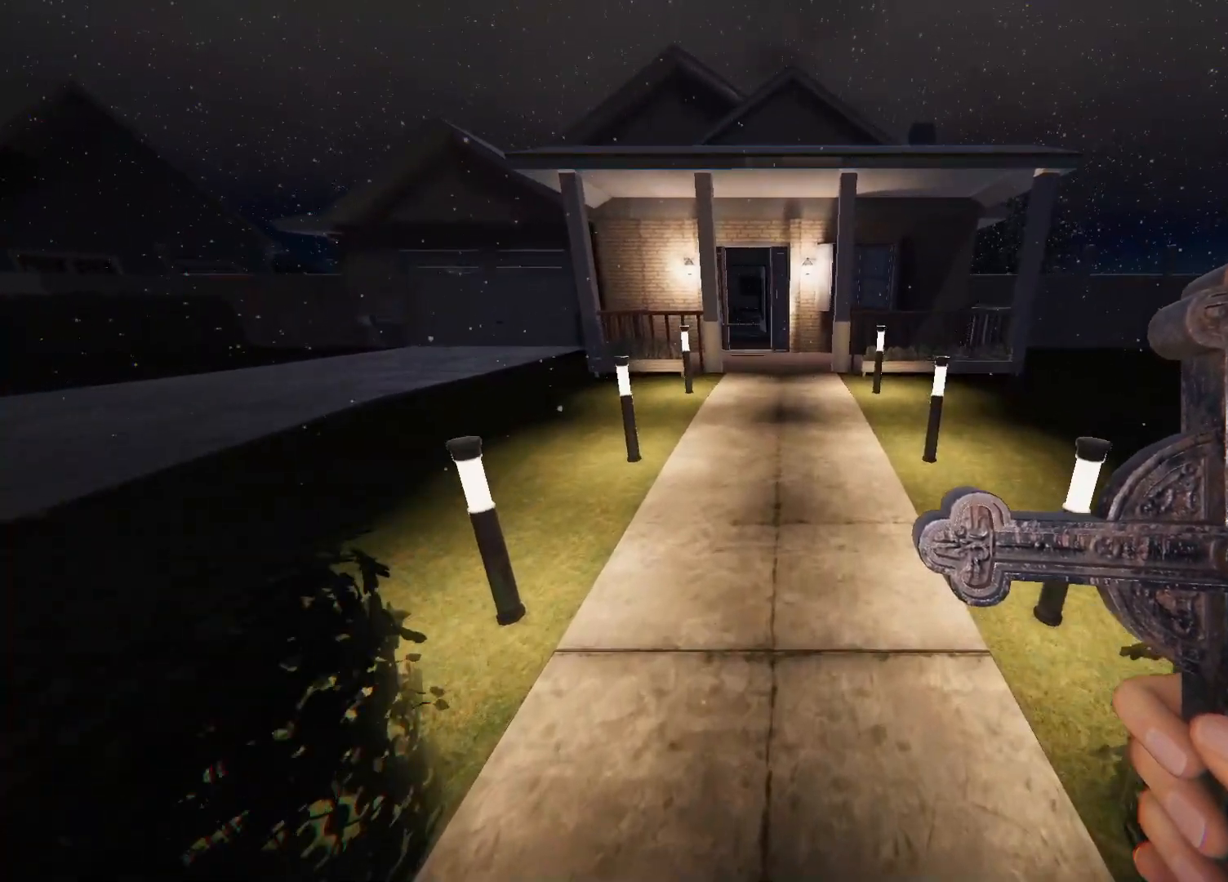
{"buttons": ["L3"], "left_stick": "up", "right_stick": "center", "events": []}
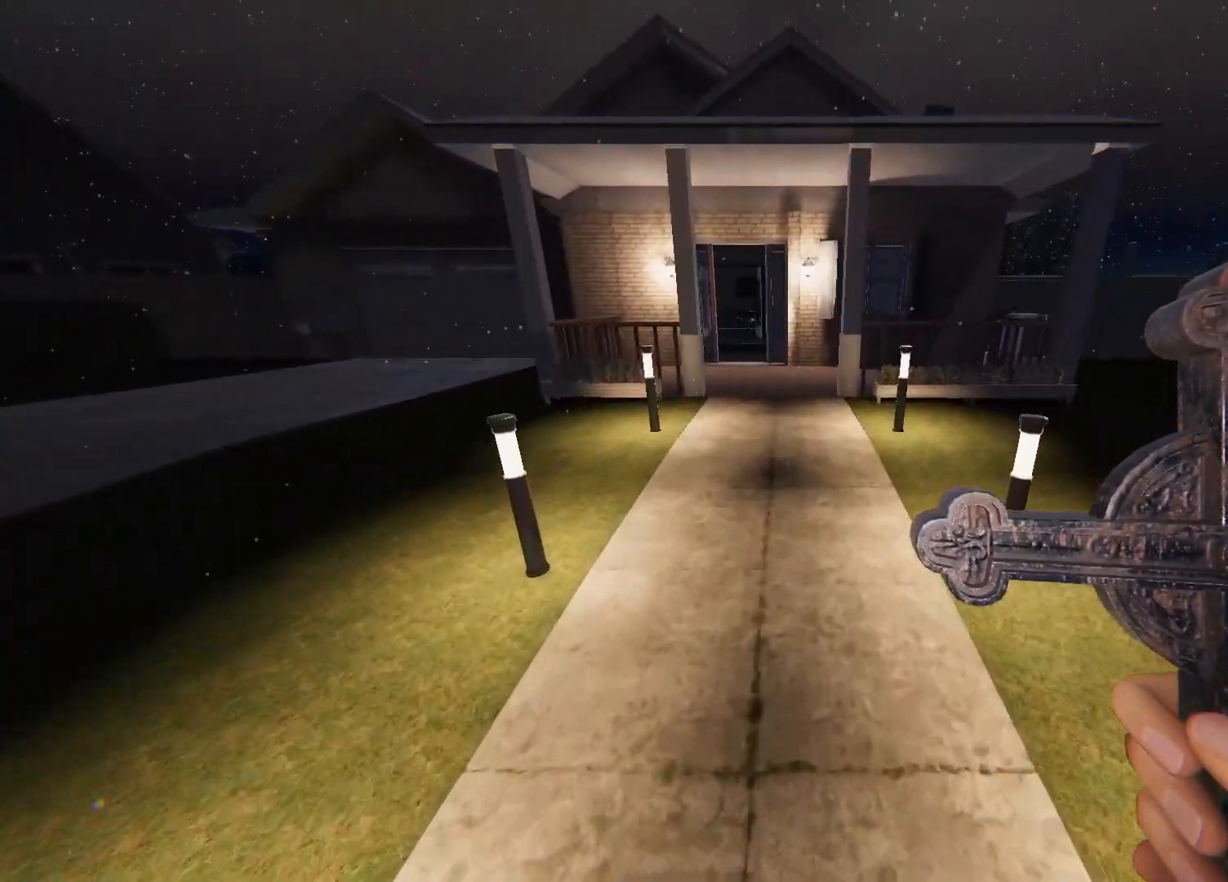
{"buttons": ["L3"], "left_stick": "up", "right_stick": "center", "events": []}
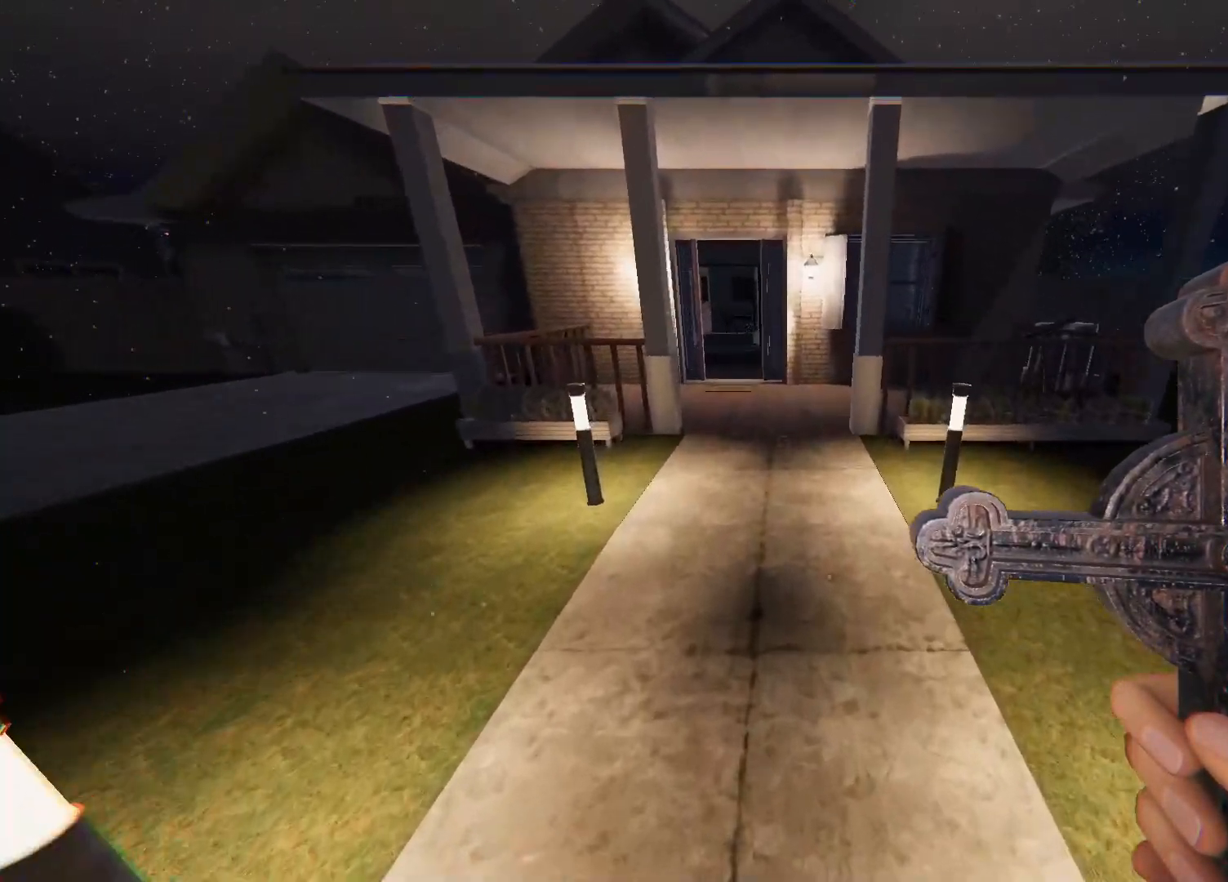
{"buttons": ["L3"], "left_stick": "up", "right_stick": "center", "events": []}
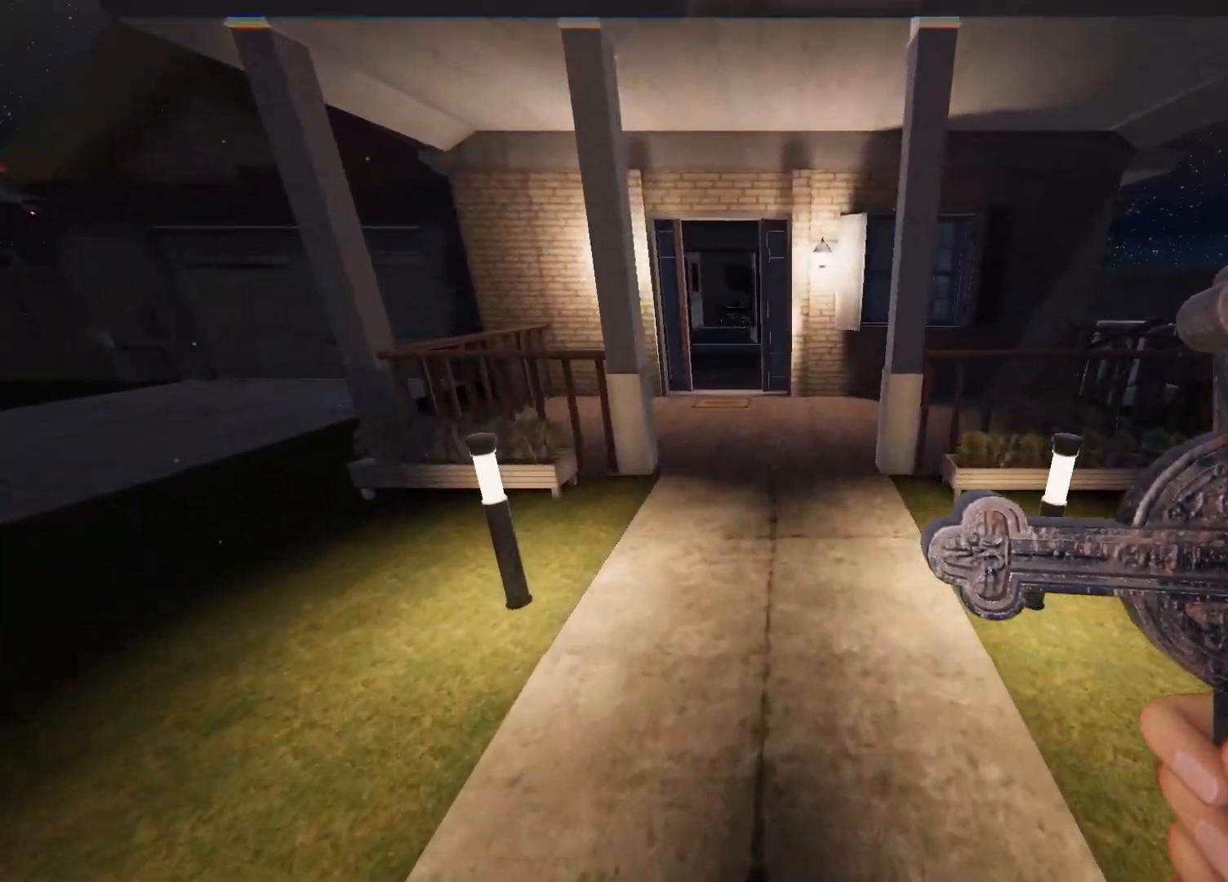
{"buttons": [], "left_stick": "up", "right_stick": "center", "events": [[83, "L3", "up"]]}
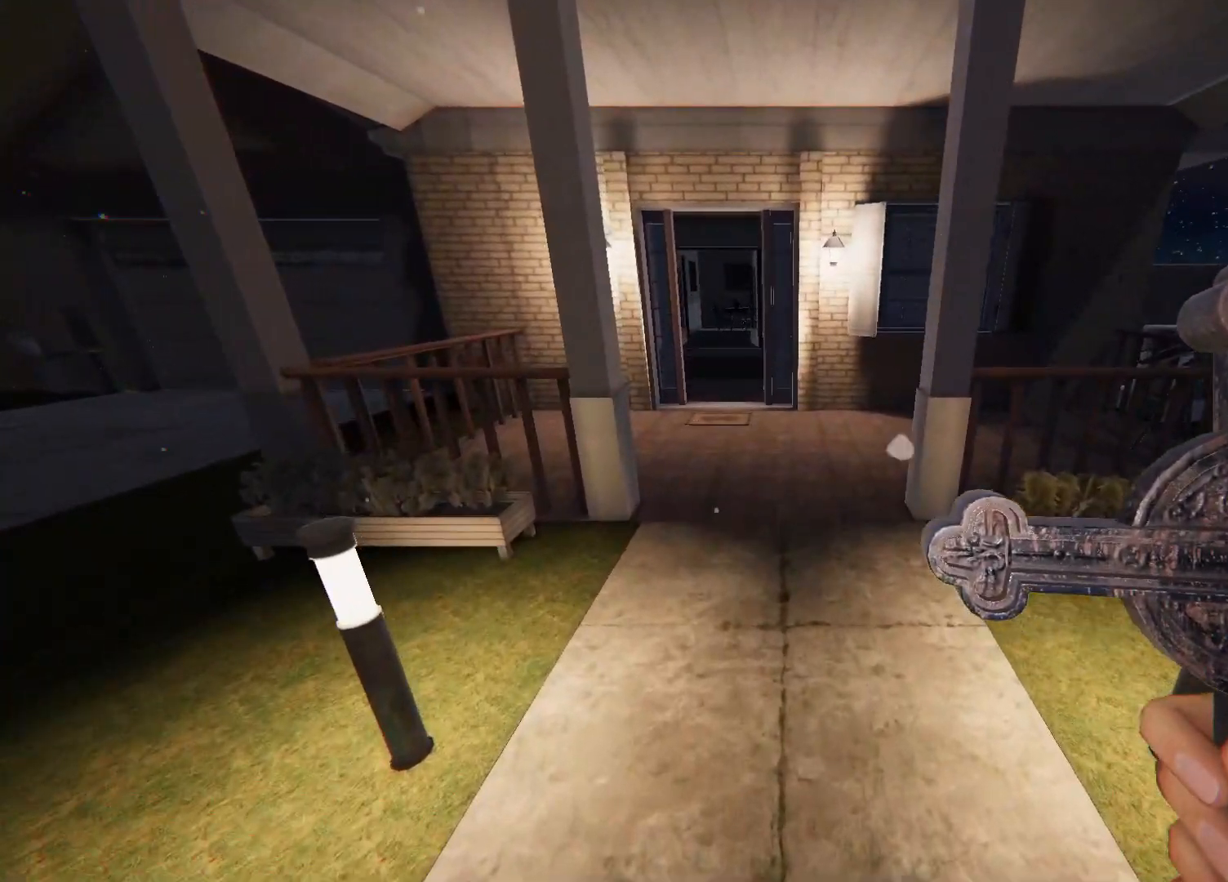
{"buttons": [], "left_stick": "up", "right_stick": "center", "events": []}
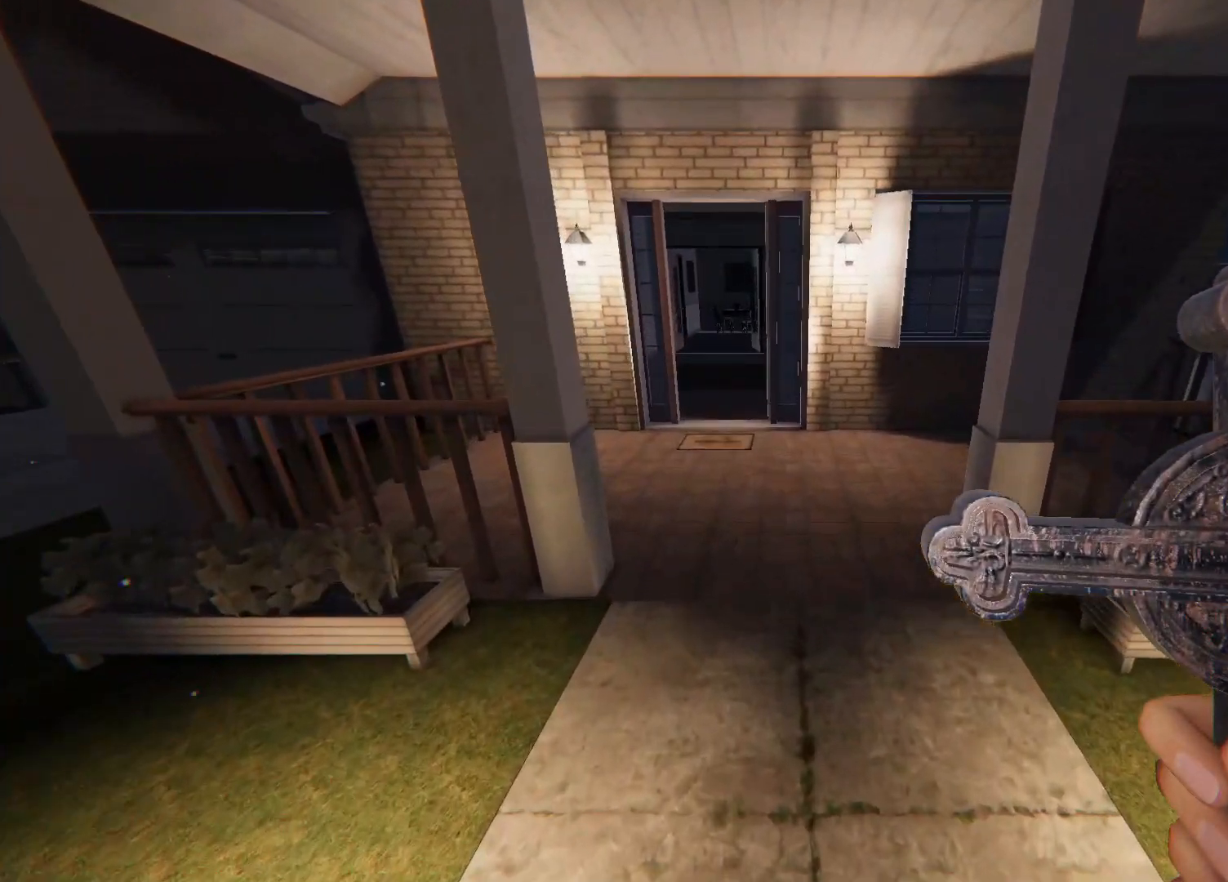
{"buttons": [], "left_stick": "up", "right_stick": "center", "events": []}
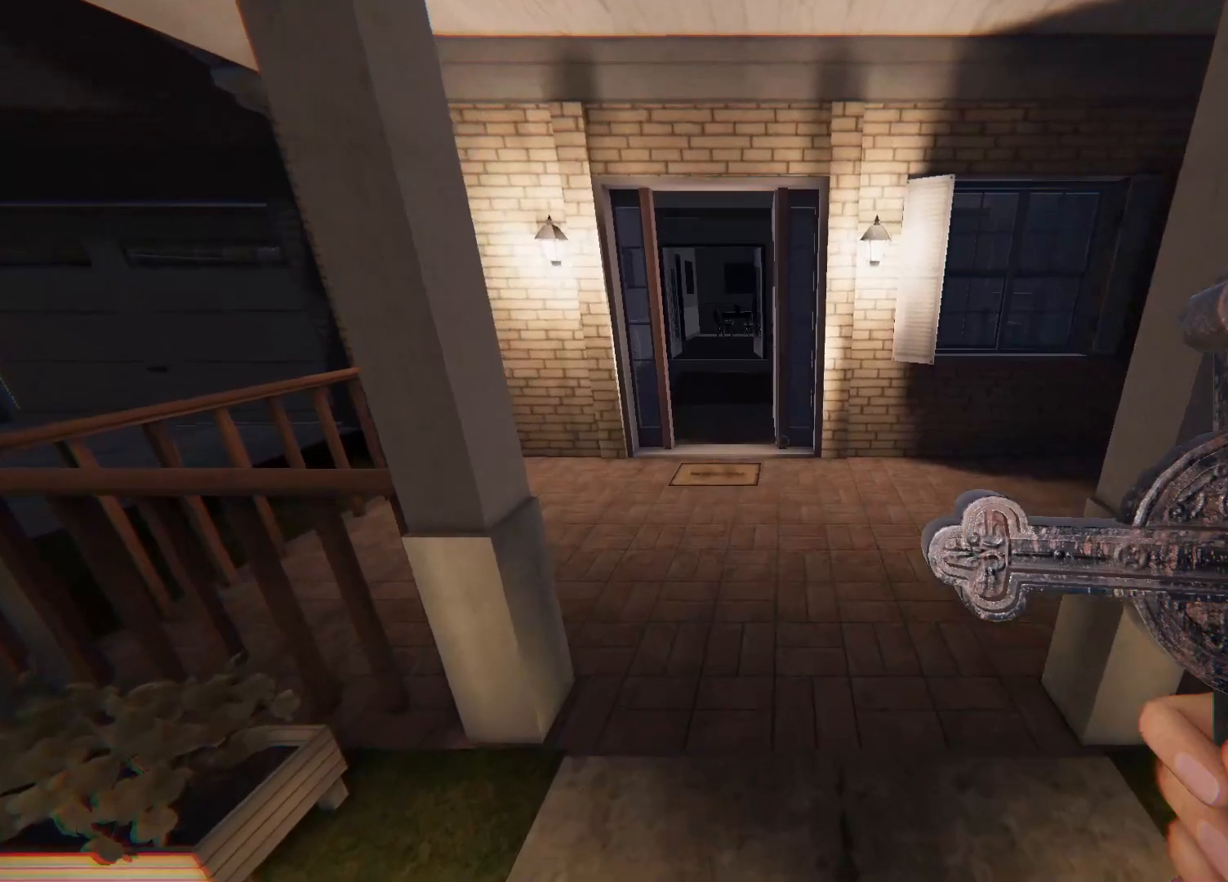
{"buttons": [], "left_stick": "up", "right_stick": "center", "events": []}
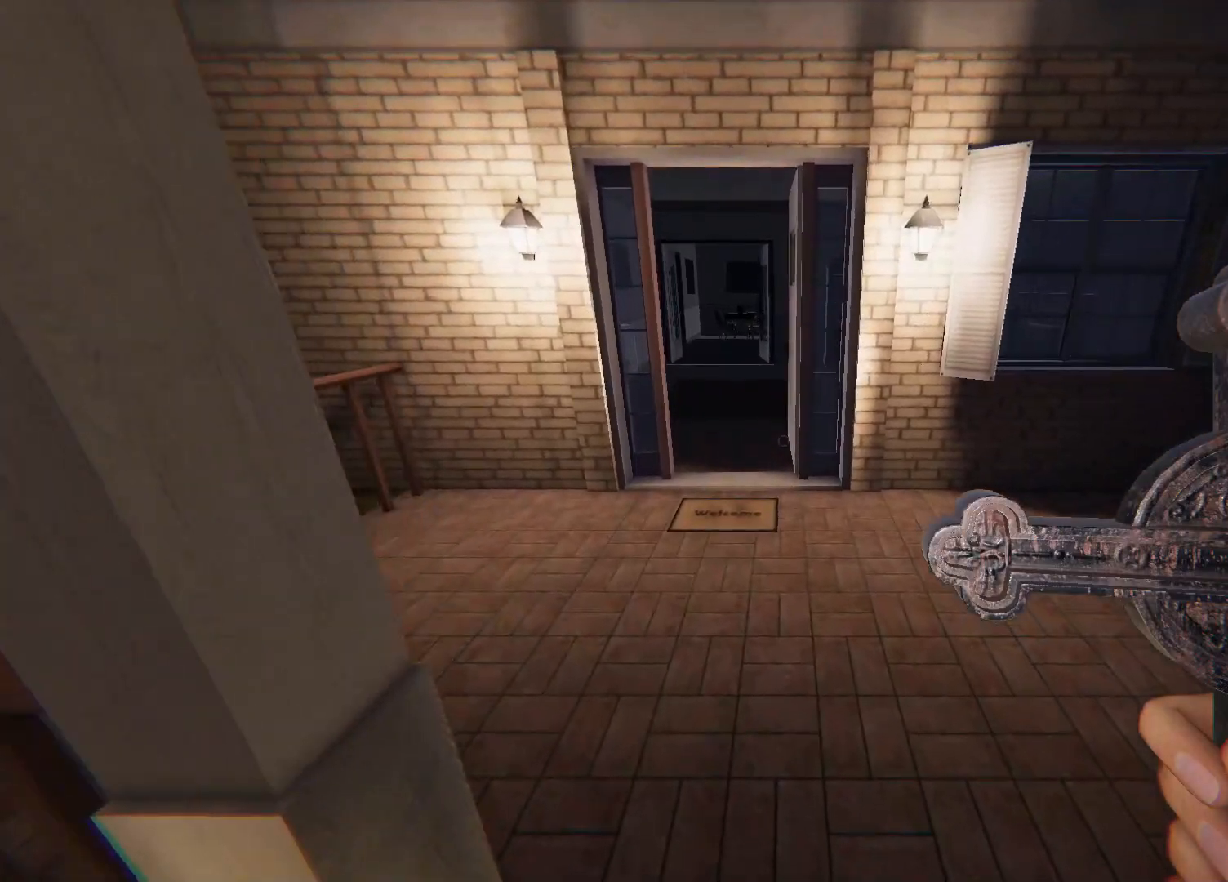
{"buttons": [], "left_stick": "up", "right_stick": "center", "events": []}
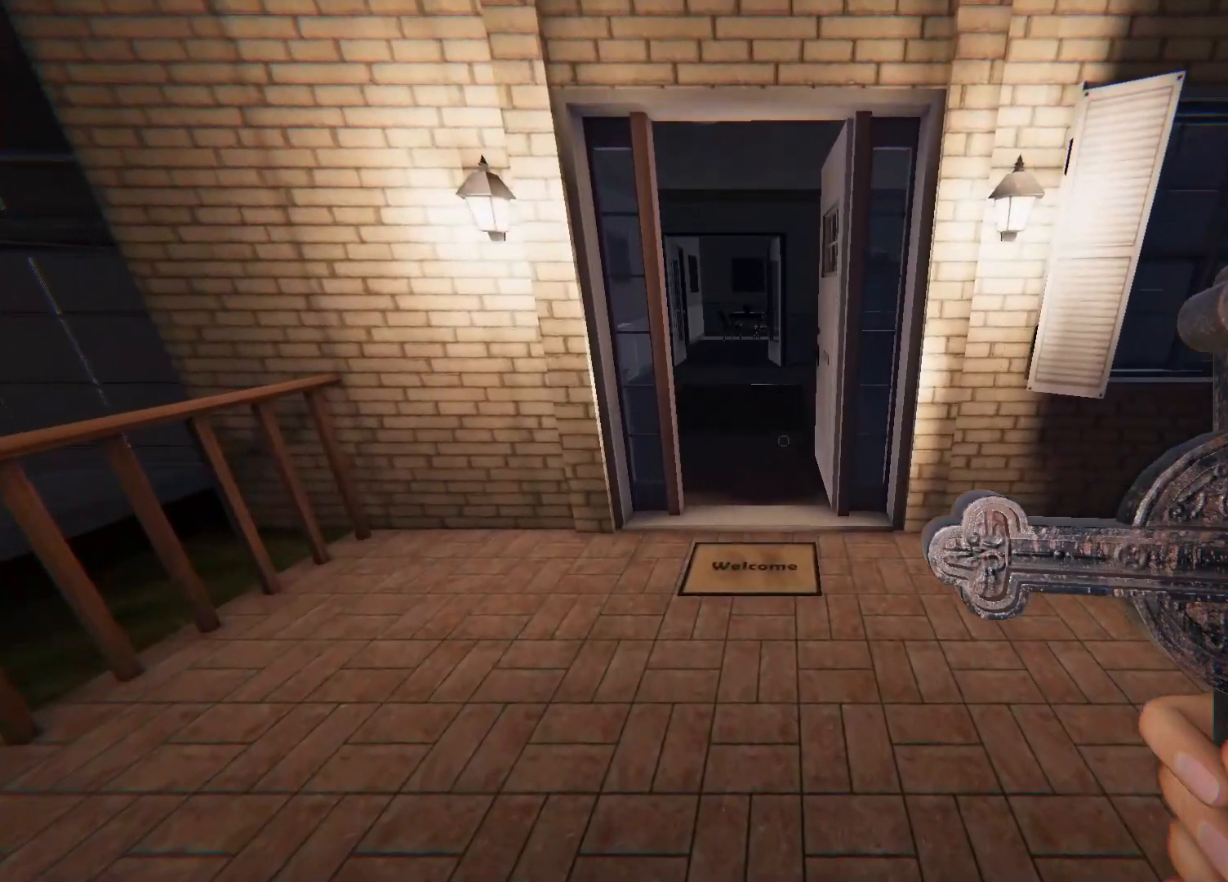
{"buttons": [], "left_stick": "up", "right_stick": "center", "events": []}